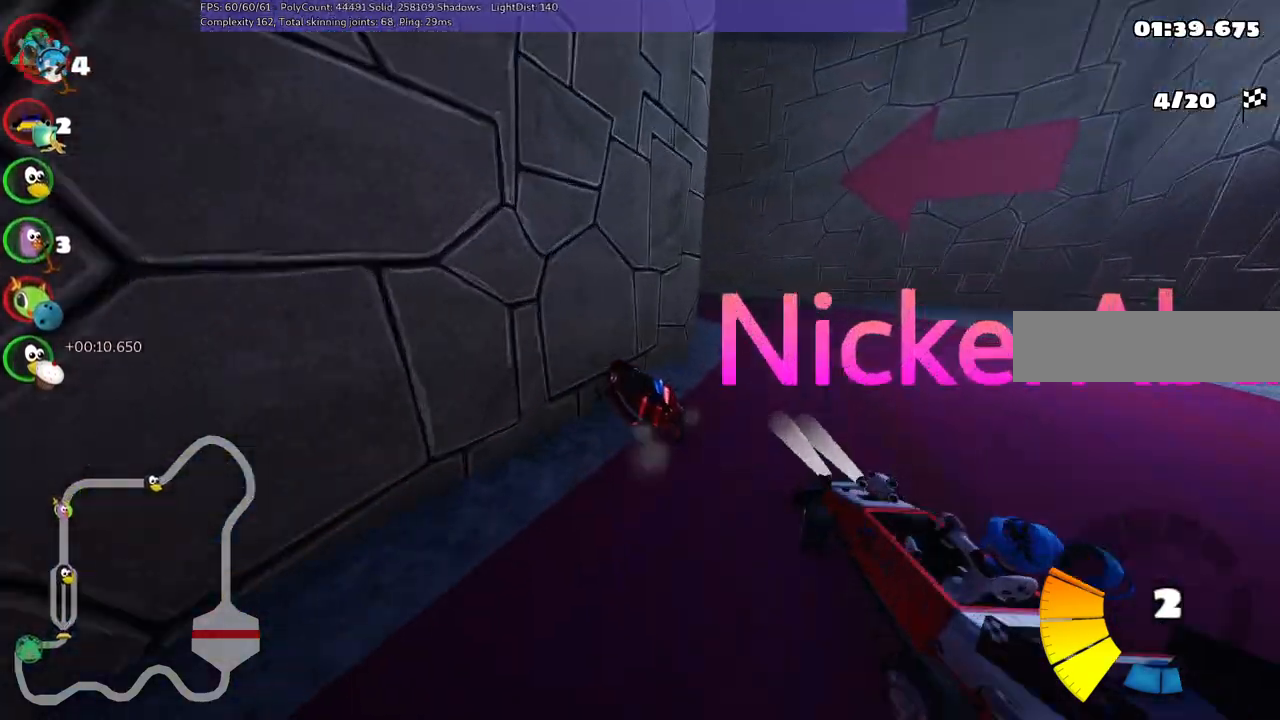
Gameplay with keyboard; each line is a JSON object with the keys held at the frame after it. "events" lists presses ("down") and releases ("up") of ".", "/", "alt_r", "b", "c", "comma", "ctrl_r", "d", "down", "f", "g", "h", "j", "k", "l", "left", "m", "n", "quote", "return", "right", "semicolon", "shift_r", "space", "super", "up" and "v" between this image and that frame as [ms after this image, input, new state], when the widget could be followed in between. No other keys are recorded. Mouse input is not recorded.
{"keys": ["left", "m", "up"], "events": []}
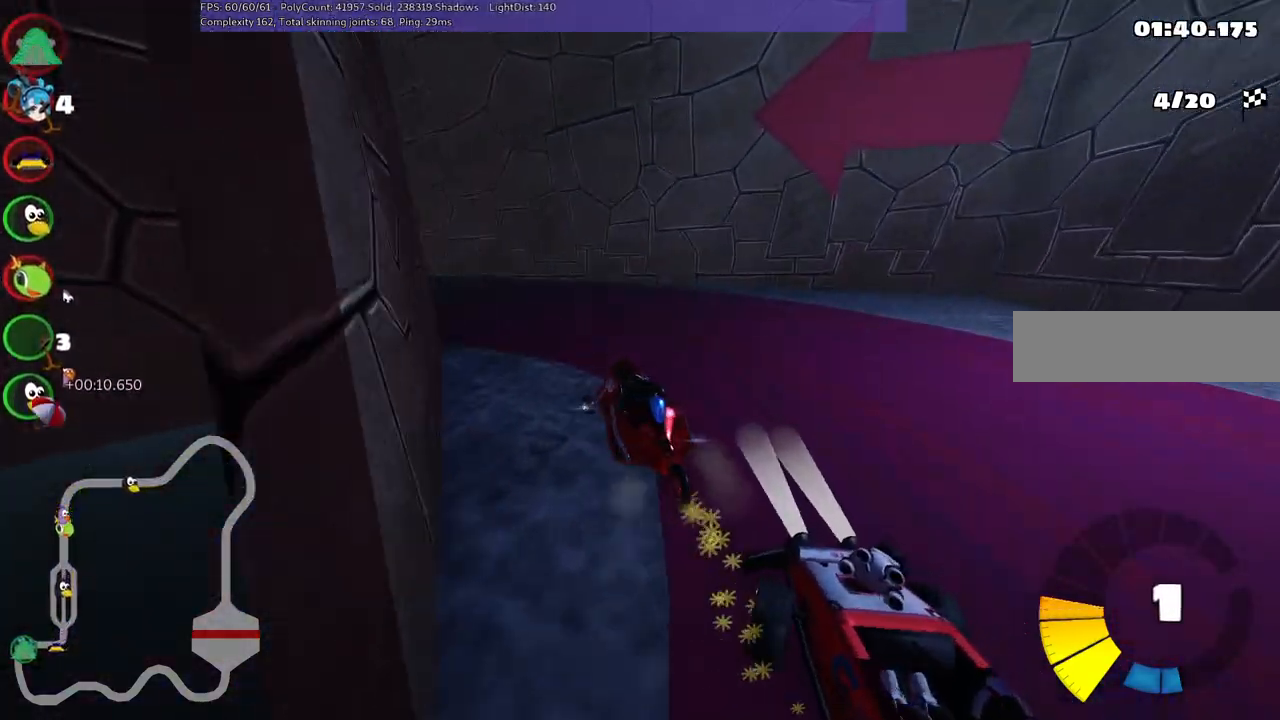
{"keys": ["left", "m", "up"], "events": [[50, "m", "up"], [83, "n", "down"], [283, "n", "up"], [333, "m", "down"]]}
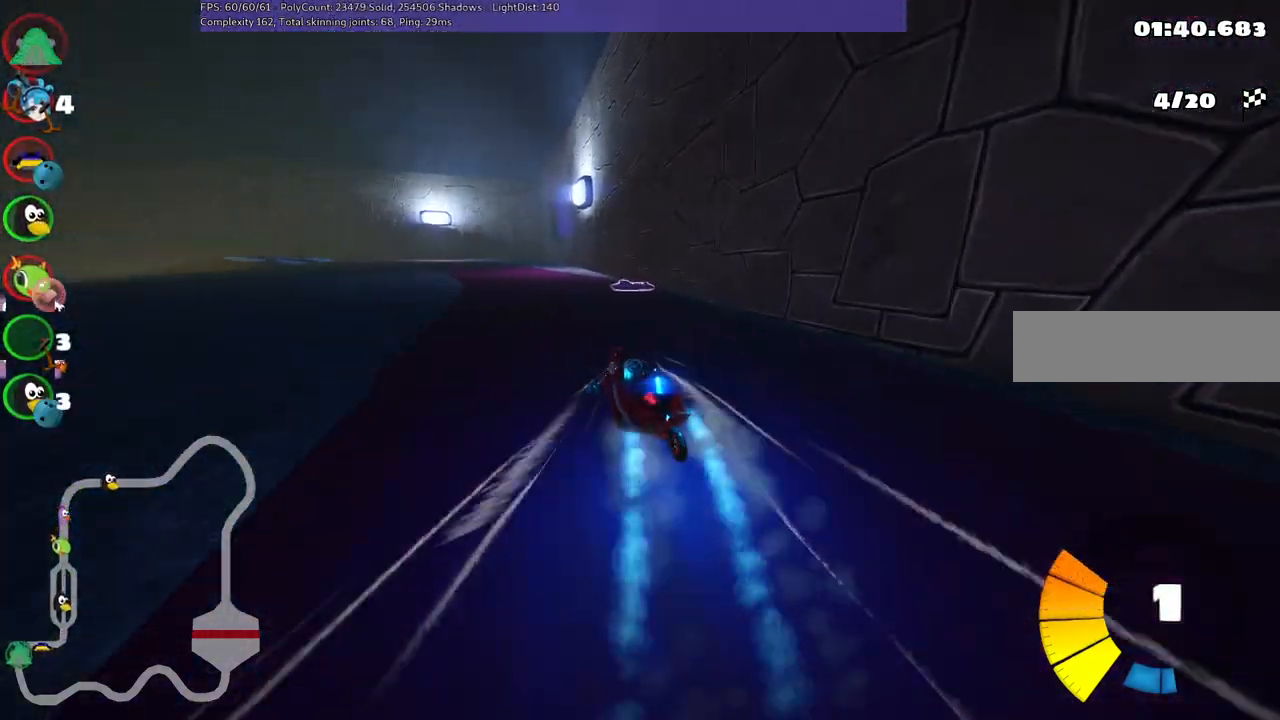
{"keys": ["left", "up"], "events": [[17, "m", "up"], [250, "m", "down"], [400, "m", "up"]]}
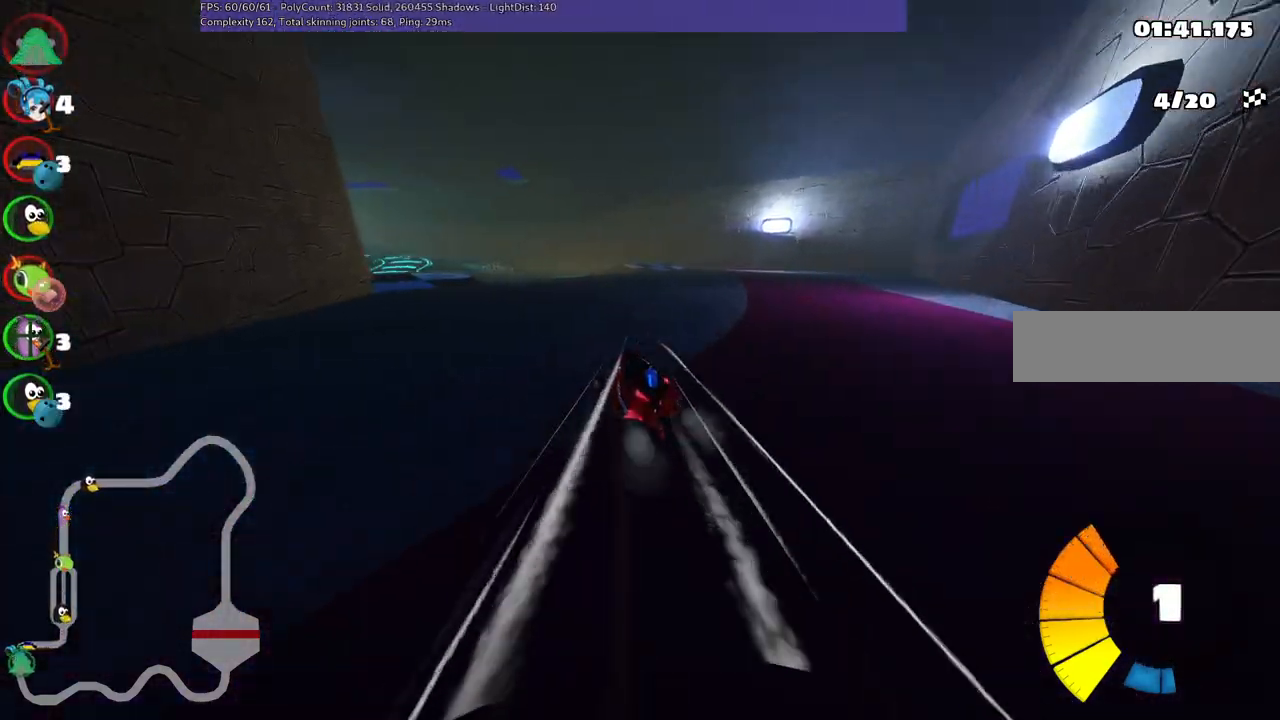
{"keys": ["m", "up"], "events": [[133, "n", "down"], [317, "n", "up"], [367, "left", "up"], [467, "m", "down"]]}
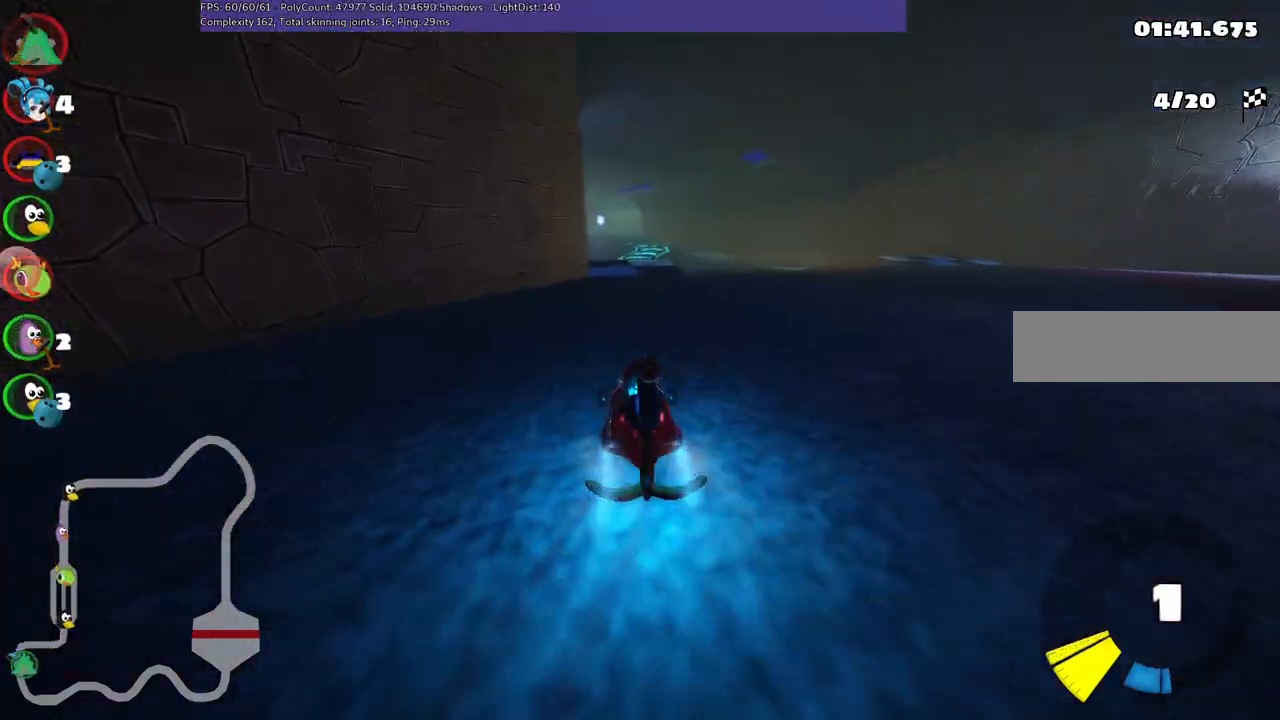
{"keys": ["up"], "events": [[100, "right", "down"], [200, "left", "down"], [250, "right", "up"], [283, "m", "up"], [383, "left", "up"]]}
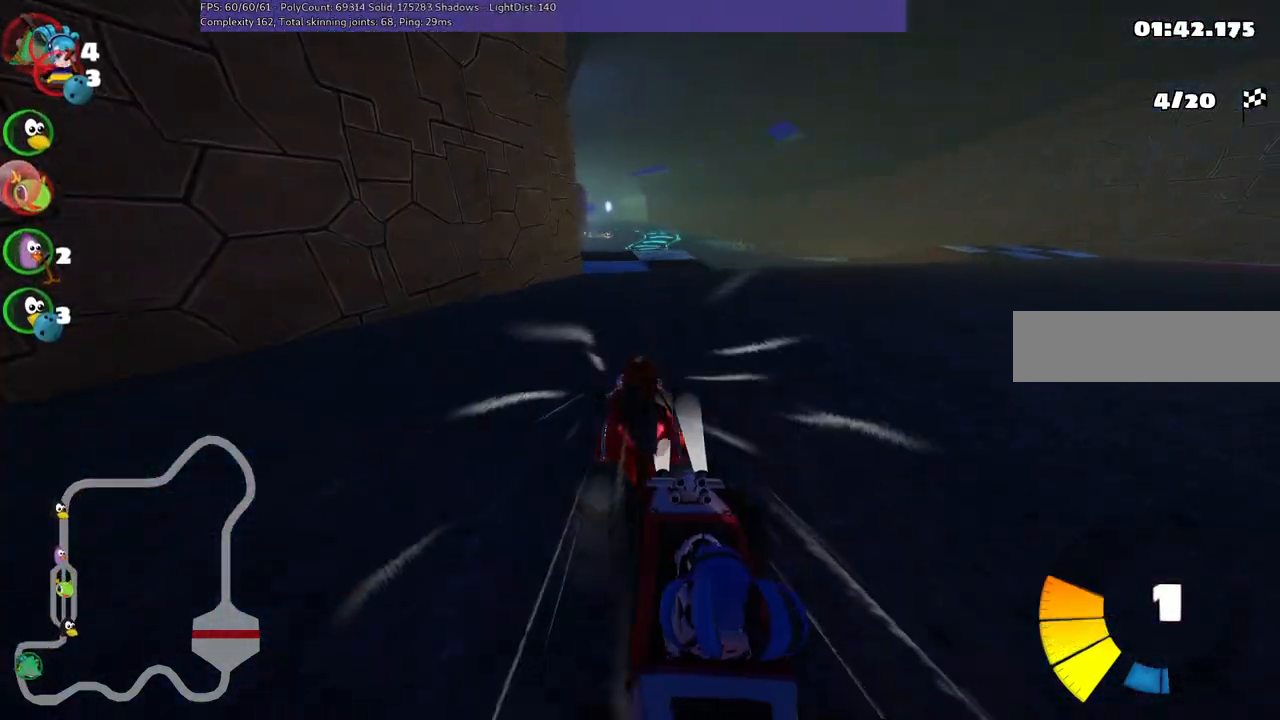
{"keys": ["n", "up"], "events": [[167, "n", "down"]]}
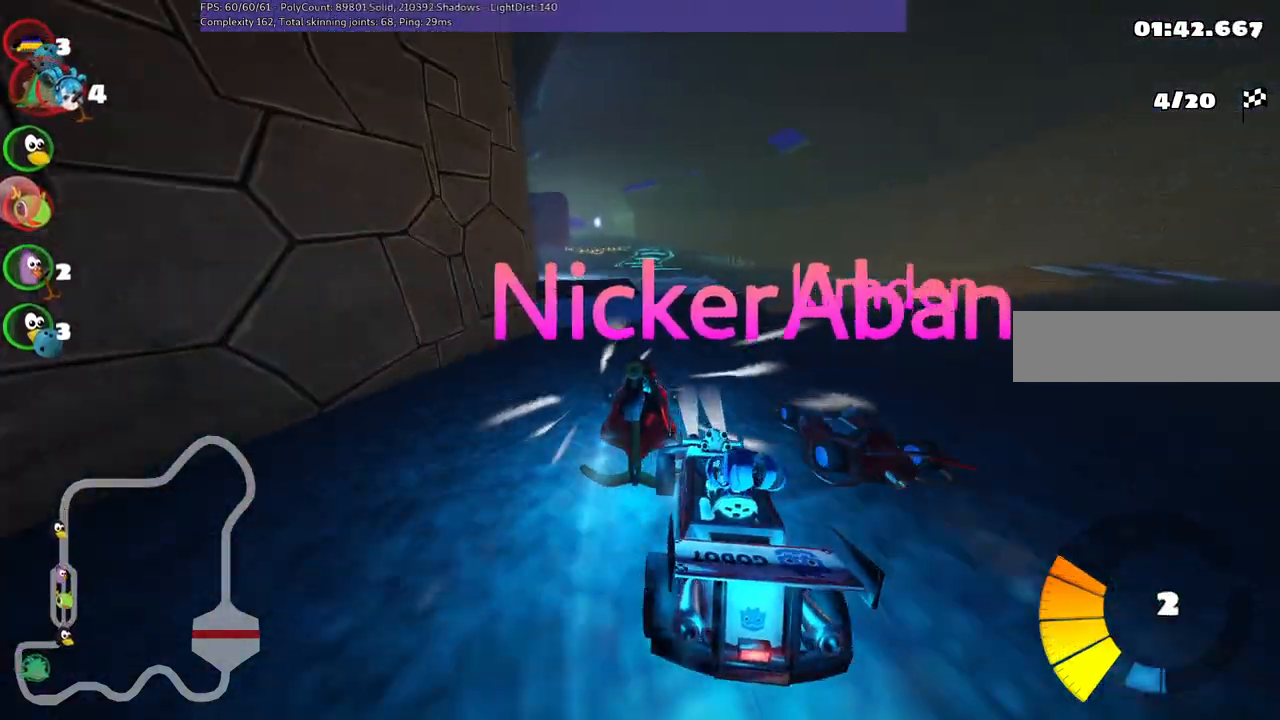
{"keys": ["n", "up"], "events": [[233, "left", "down"], [467, "left", "up"]]}
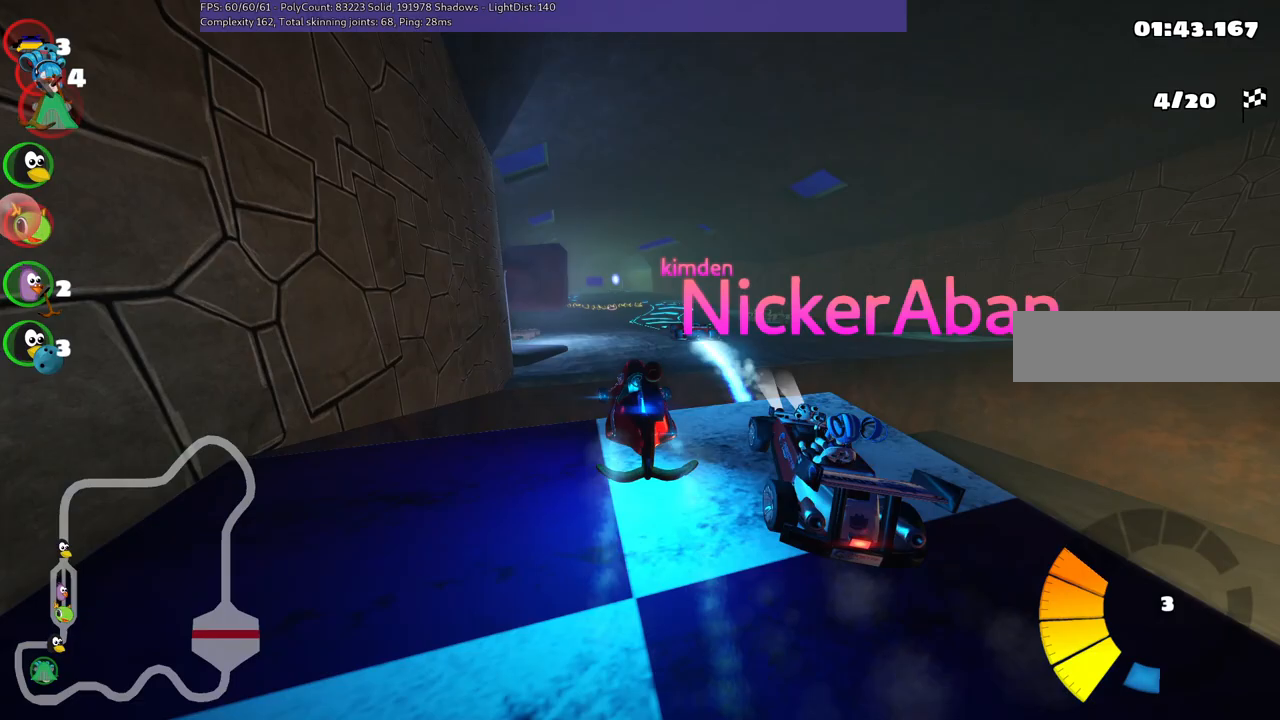
{"keys": ["m", "right", "up"], "events": [[50, "n", "up"], [150, "m", "down"], [150, "right", "down"]]}
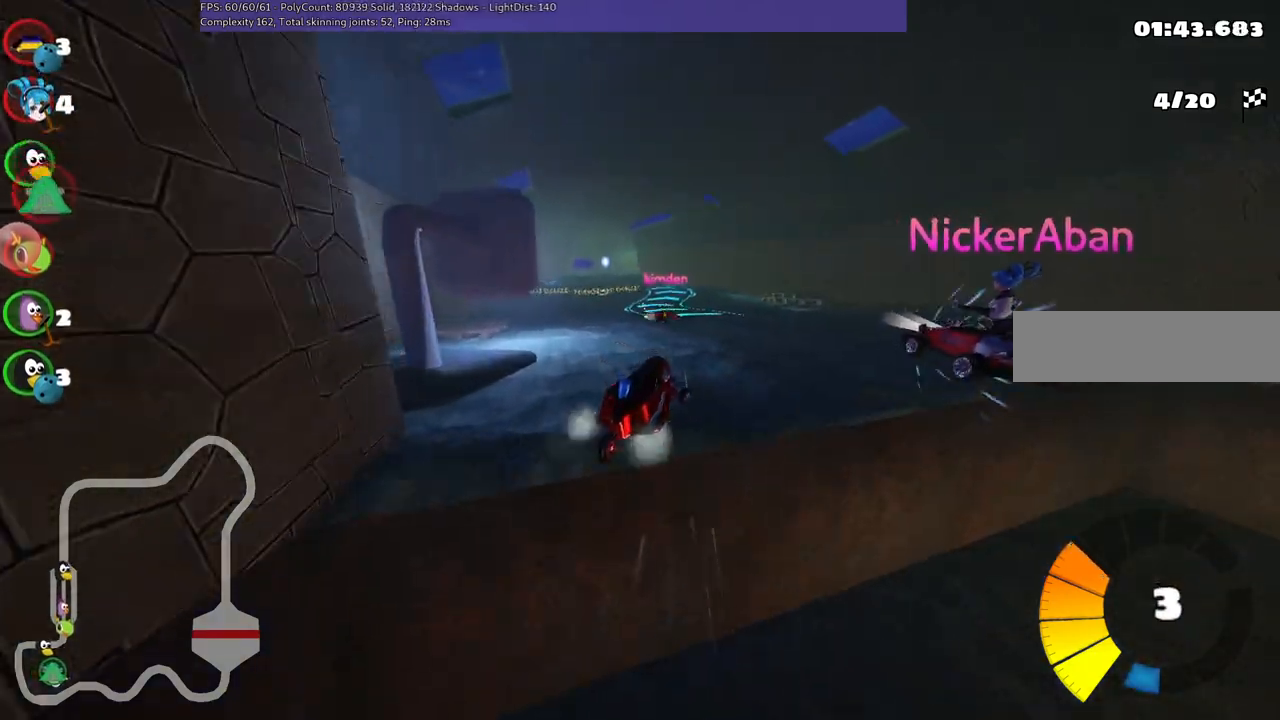
{"keys": ["left", "m", "up"], "events": [[450, "left", "down"], [450, "right", "up"]]}
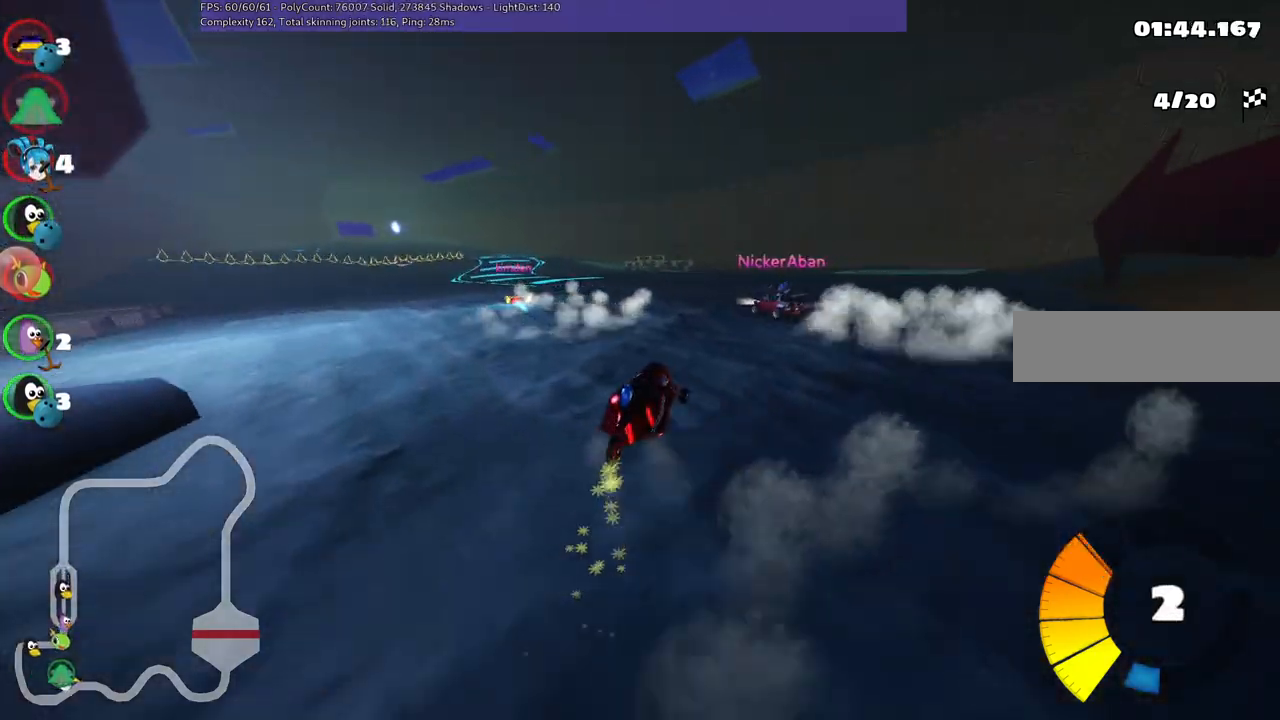
{"keys": ["left", "n", "up"], "events": [[333, "m", "up"], [333, "n", "down"]]}
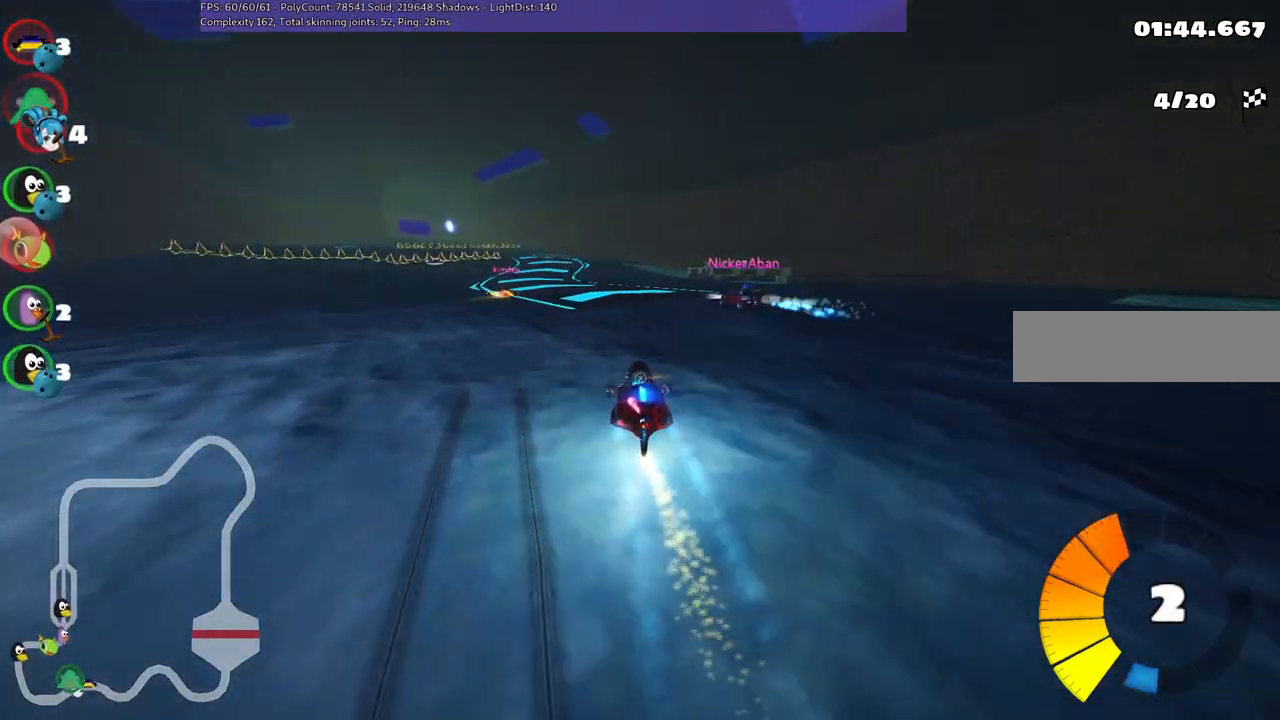
{"keys": ["left", "up"], "events": [[17, "n", "up"], [67, "left", "up"], [450, "left", "down"]]}
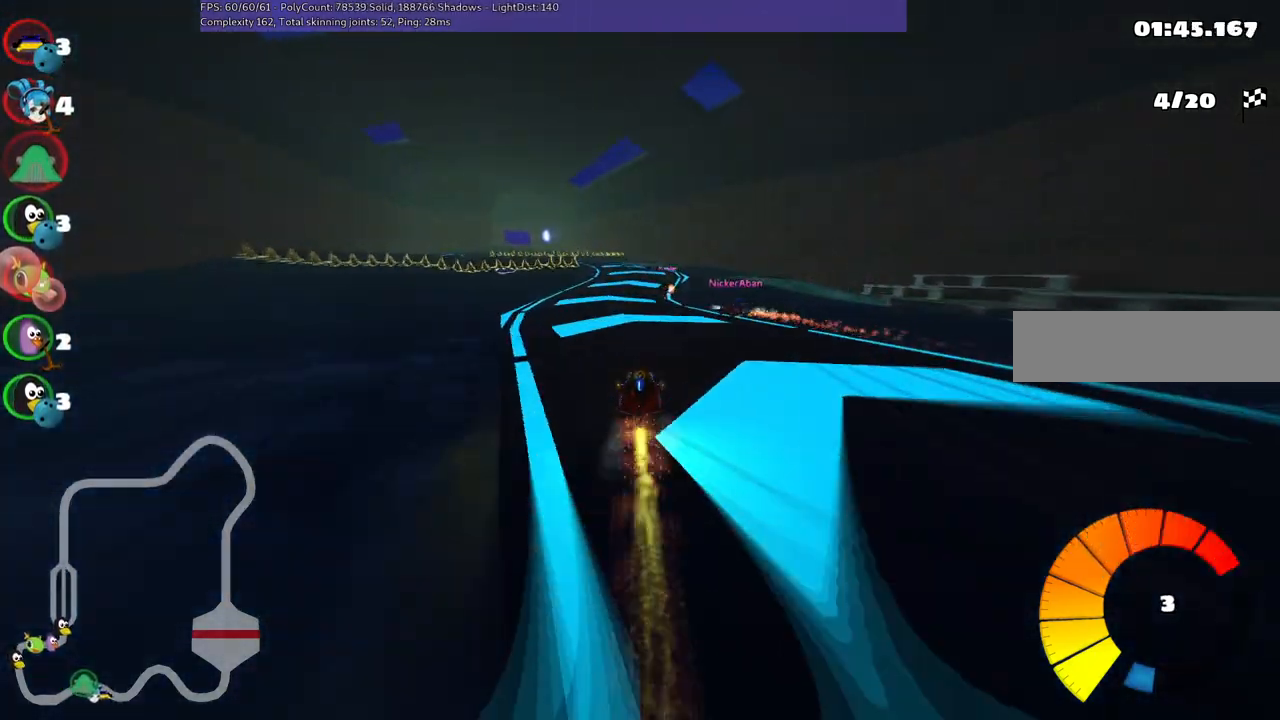
{"keys": ["right", "up"], "events": [[83, "left", "up"], [417, "right", "down"]]}
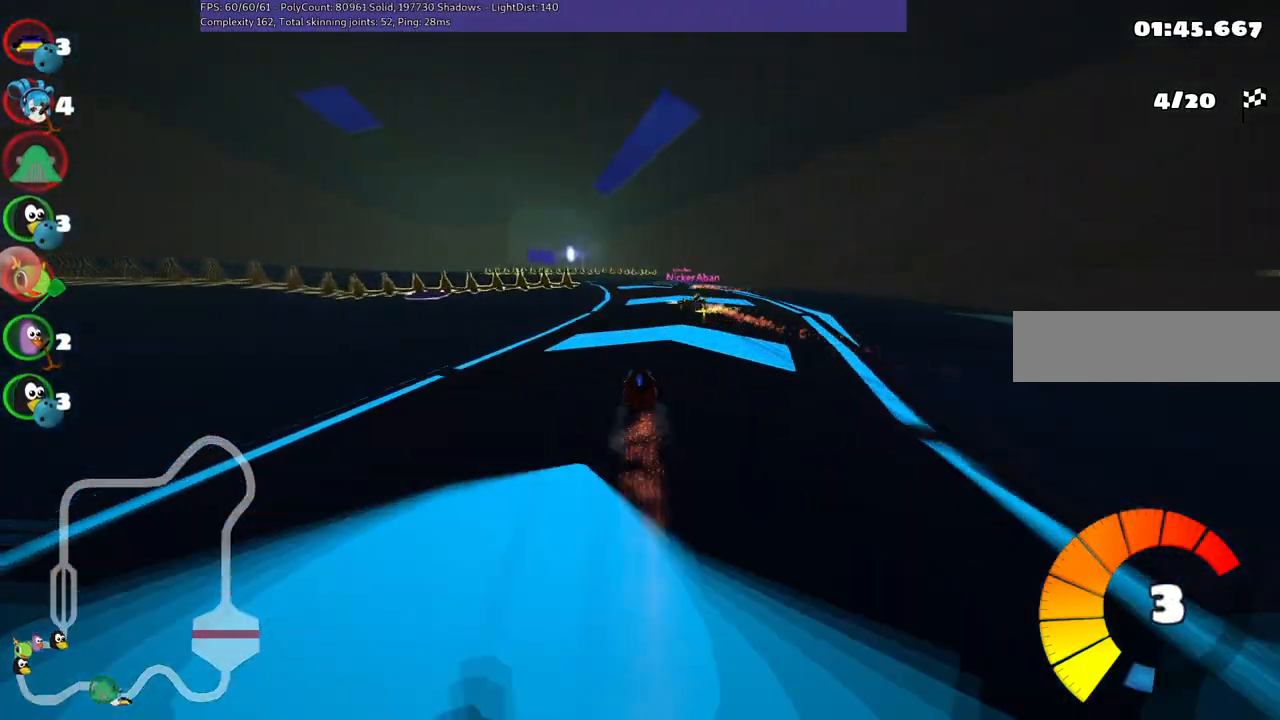
{"keys": ["left", "up"], "events": [[17, "right", "up"], [67, "left", "down"], [100, "m", "down"], [350, "m", "up"]]}
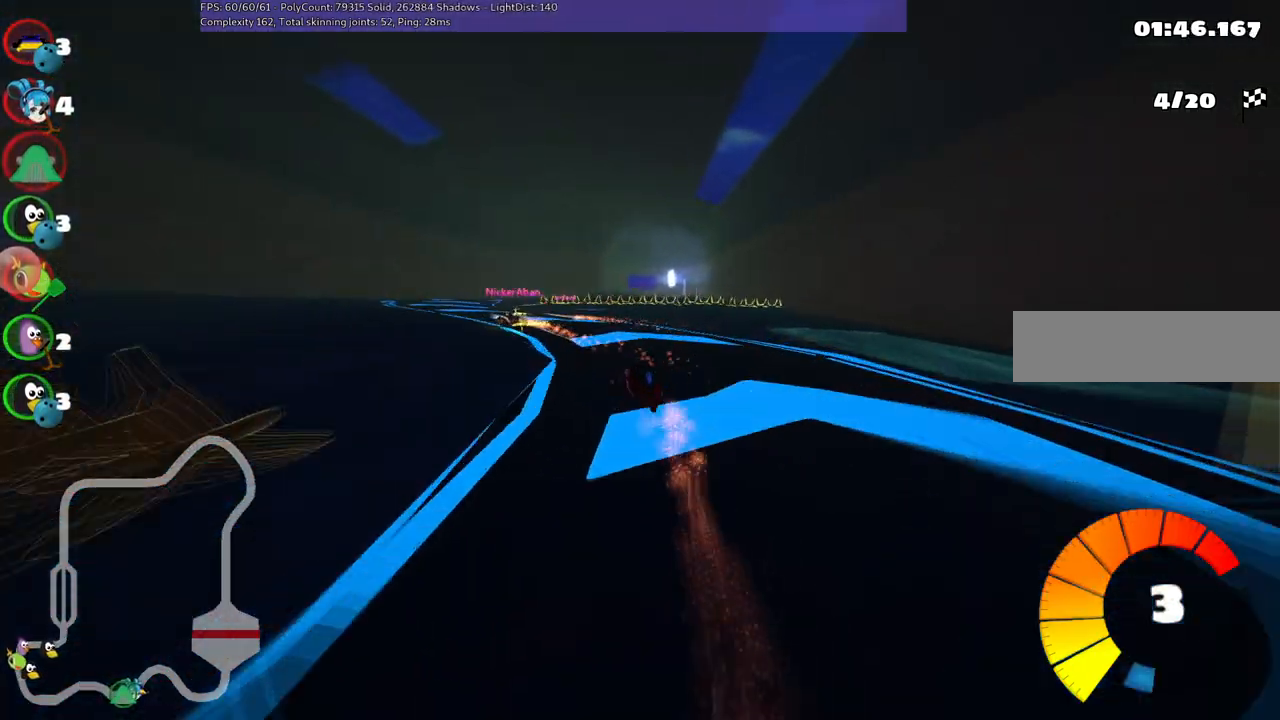
{"keys": ["m", "right", "up"], "events": [[317, "left", "up"], [350, "m", "down"], [350, "right", "down"]]}
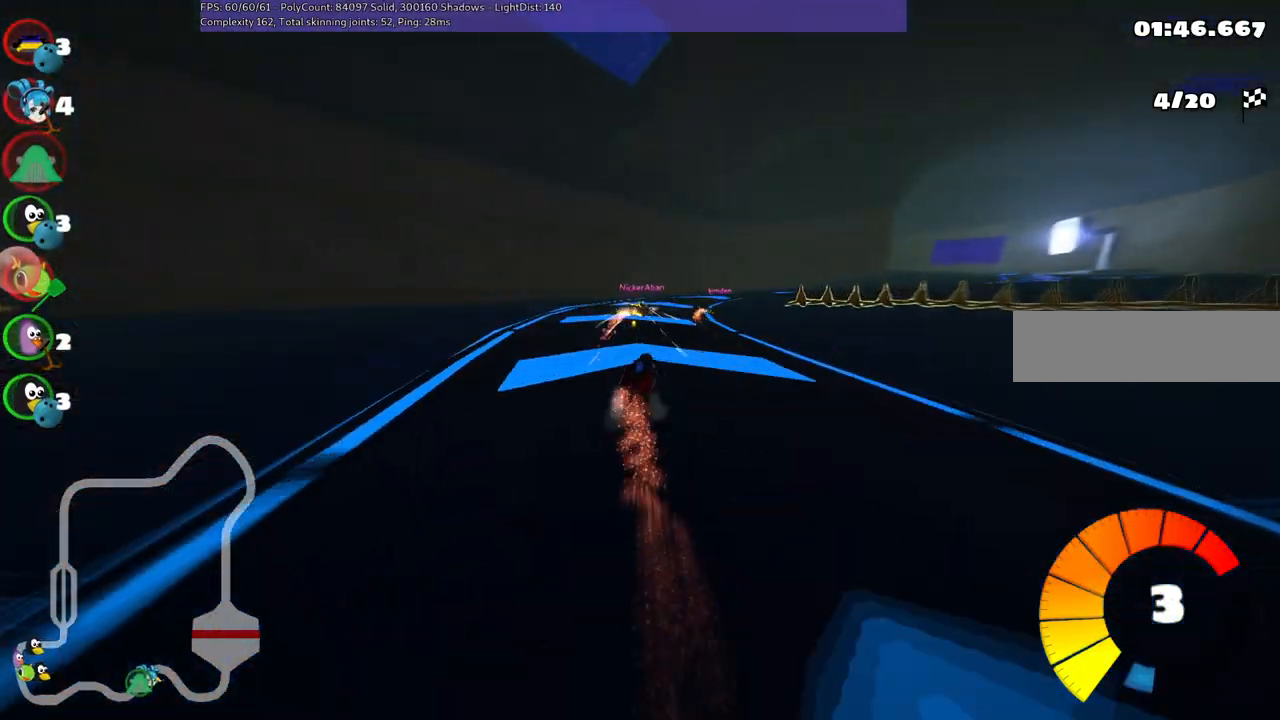
{"keys": ["n", "up"], "events": [[317, "n", "down"], [467, "m", "up"], [467, "right", "up"]]}
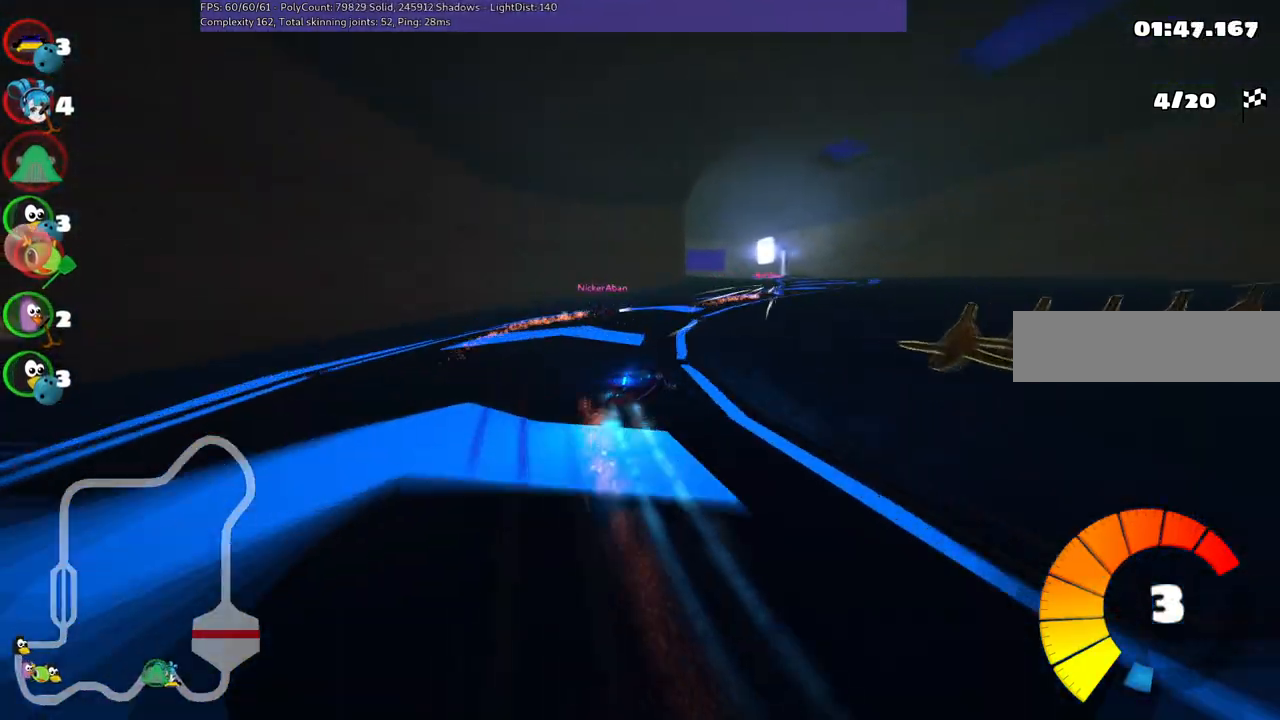
{"keys": ["left", "m", "up"], "events": [[17, "n", "up"], [100, "right", "down"], [433, "left", "down"], [433, "right", "up"], [483, "m", "down"]]}
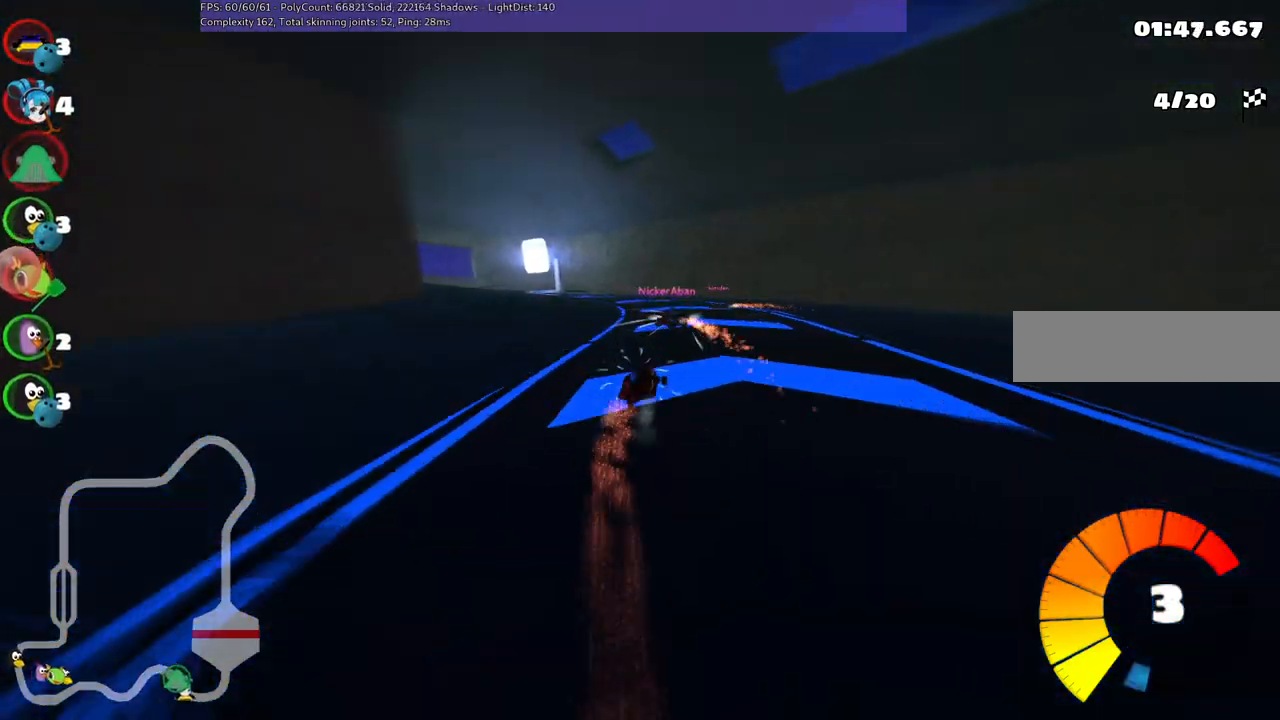
{"keys": ["left", "up"], "events": [[500, "m", "up"]]}
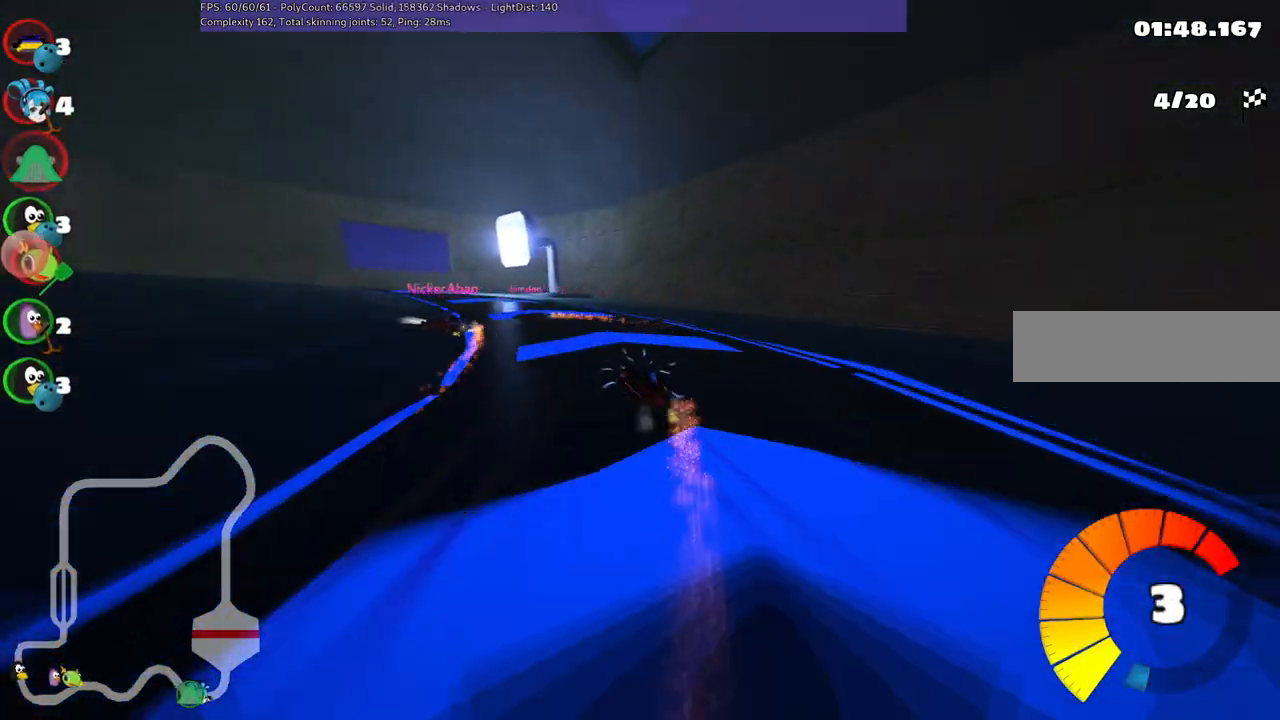
{"keys": ["left", "m", "up"], "events": [[133, "left", "up"], [283, "left", "down"], [367, "m", "down"]]}
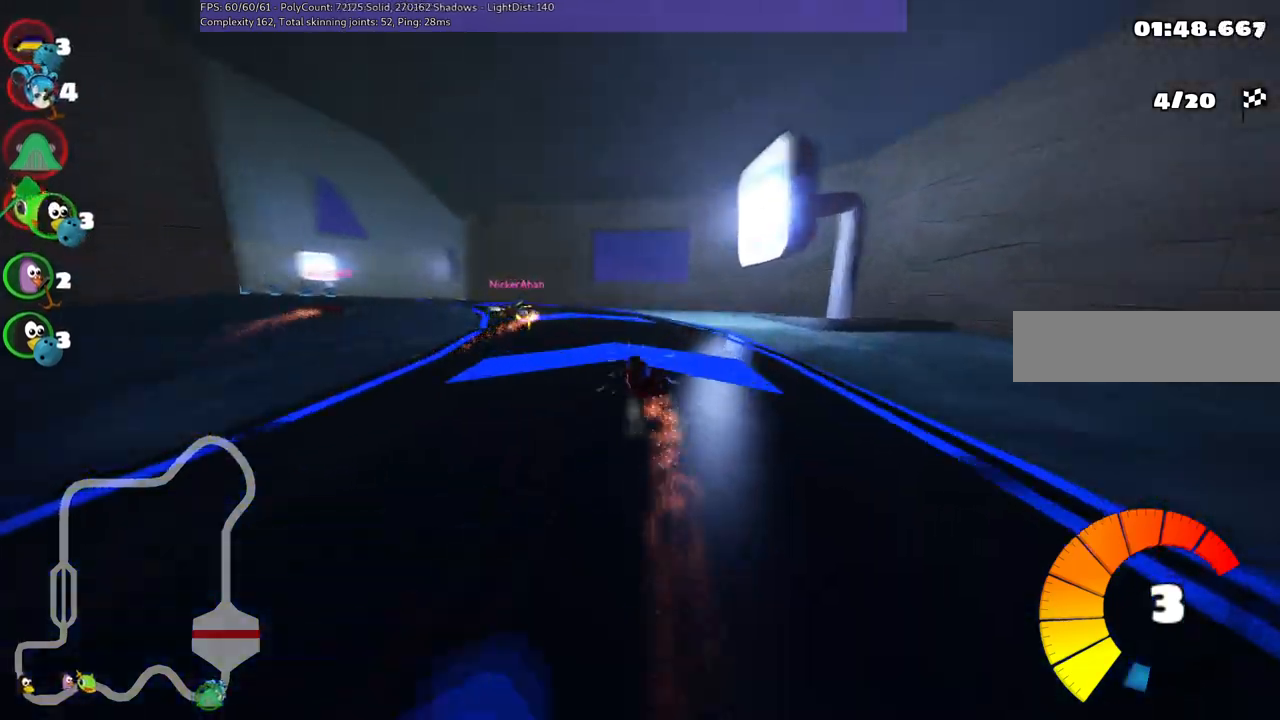
{"keys": ["left", "m", "up"], "events": [[100, "m", "up"], [333, "m", "down"]]}
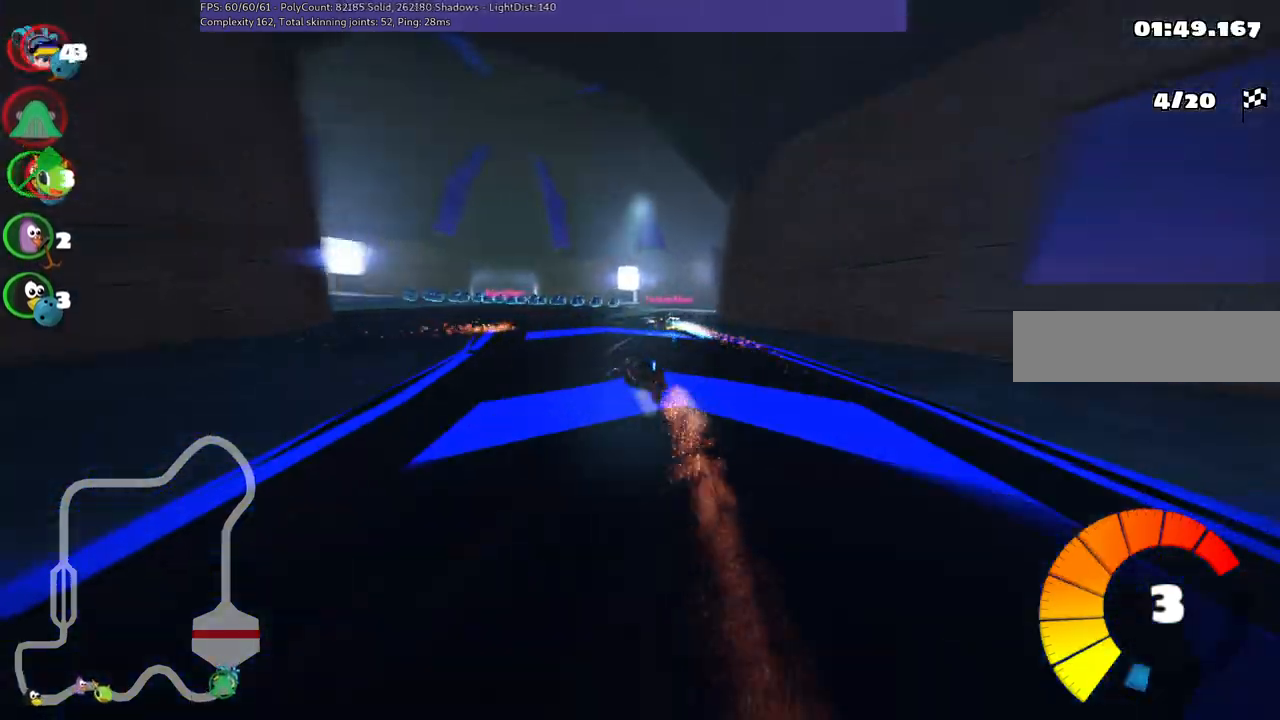
{"keys": ["left", "up"], "events": [[33, "left", "up"], [33, "right", "down"], [117, "m", "up"], [167, "right", "up"], [267, "left", "down"]]}
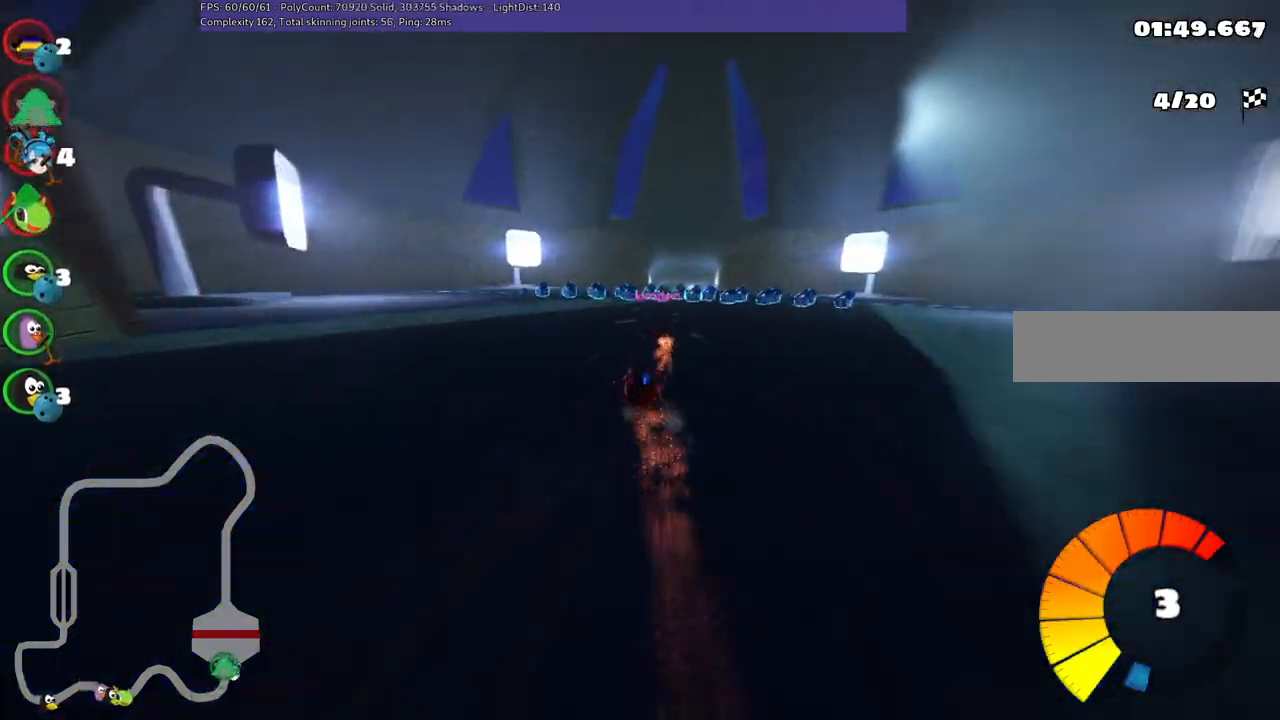
{"keys": ["left", "up"], "events": [[100, "left", "up"], [283, "right", "down"], [417, "right", "up"], [467, "left", "down"]]}
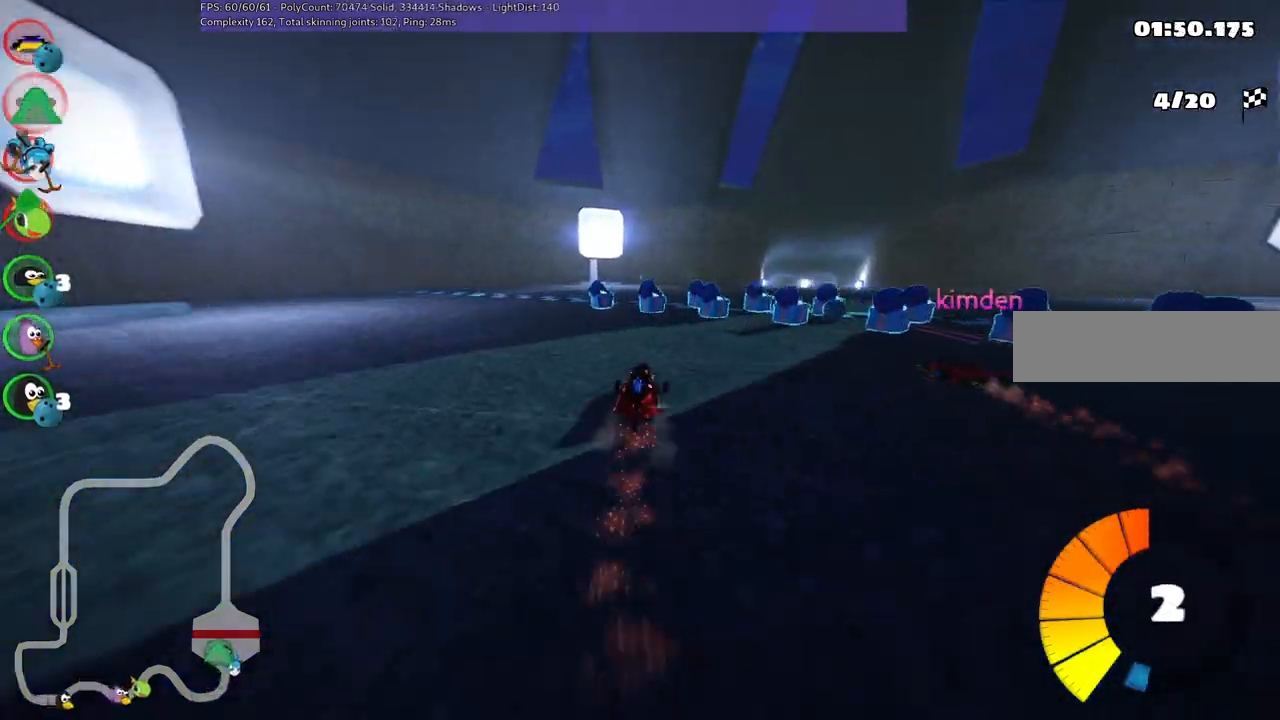
{"keys": ["m", "right", "up"], "events": [[67, "left", "up"], [167, "left", "down"], [217, "left", "up"], [250, "n", "down"], [300, "right", "down"], [350, "m", "down"], [450, "n", "up"]]}
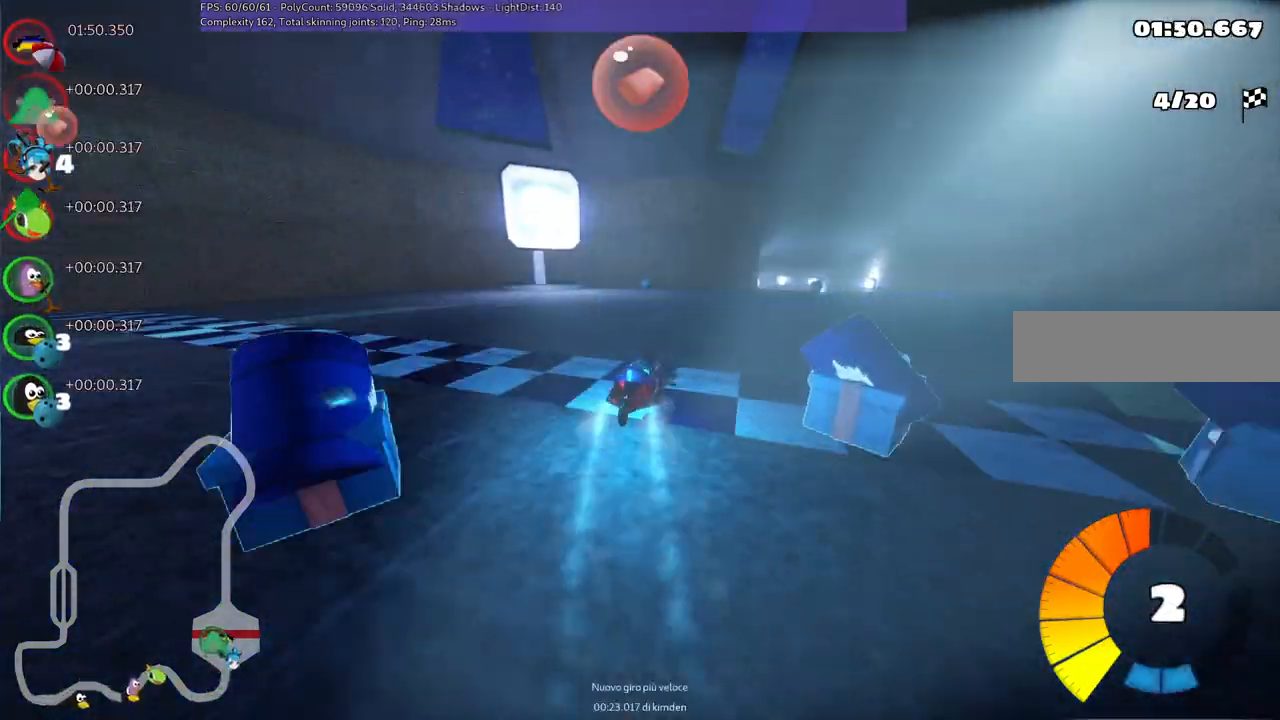
{"keys": ["up"], "events": [[83, "m", "up"], [183, "right", "up"]]}
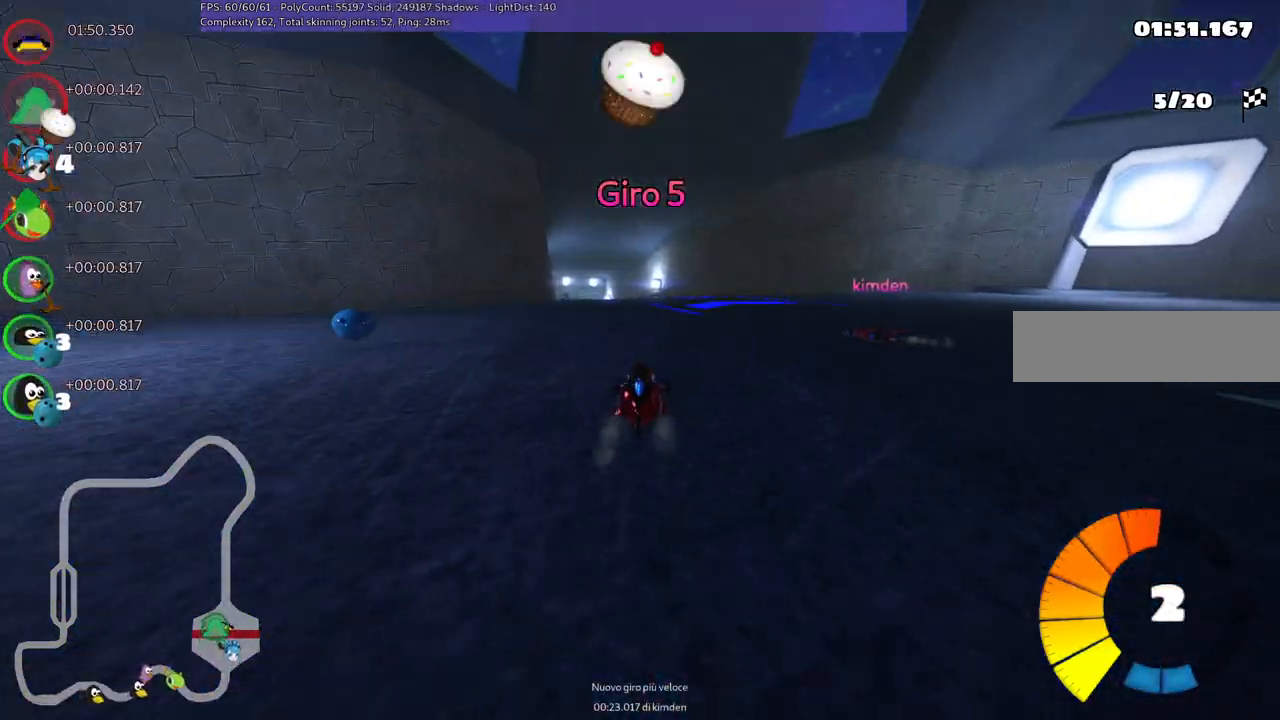
{"keys": ["right", "up"], "events": [[17, "left", "down"], [17, "m", "down"], [100, "right", "down"], [150, "left", "up"], [250, "m", "up"]]}
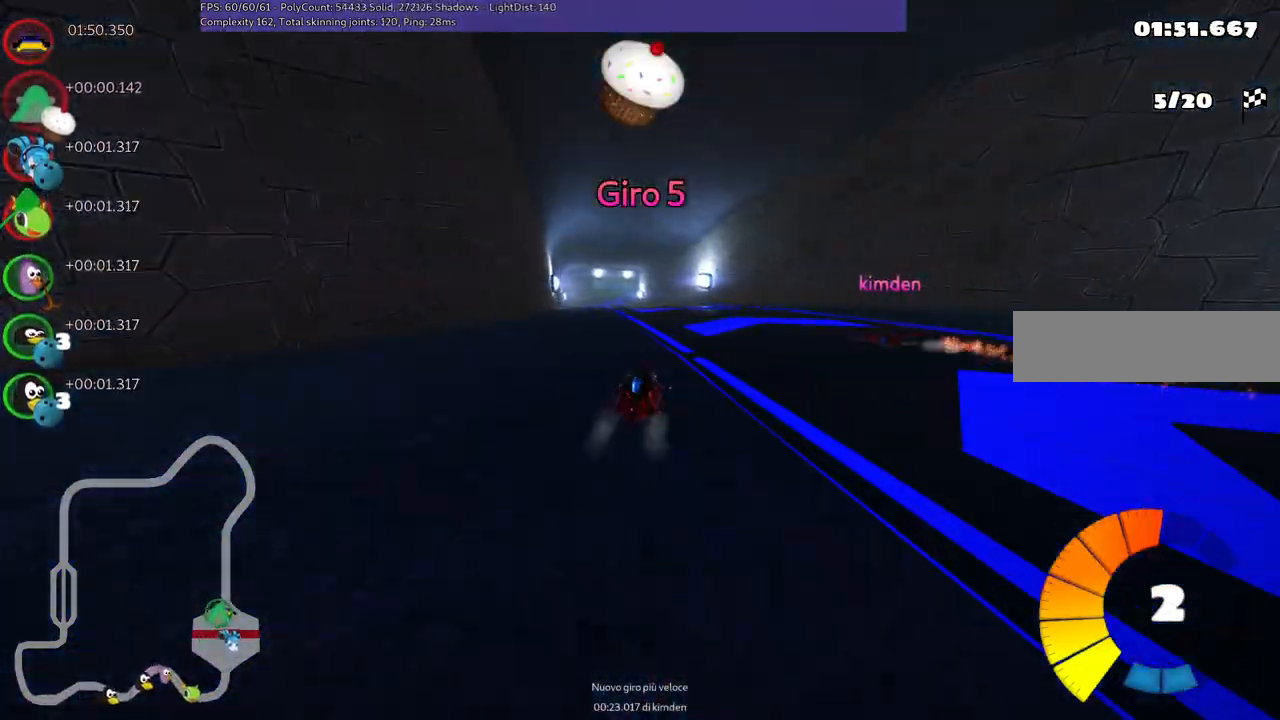
{"keys": ["left", "m", "right", "up"], "events": [[33, "right", "up"], [67, "left", "down"], [117, "m", "down"], [267, "right", "down"], [317, "left", "up"], [450, "left", "down"]]}
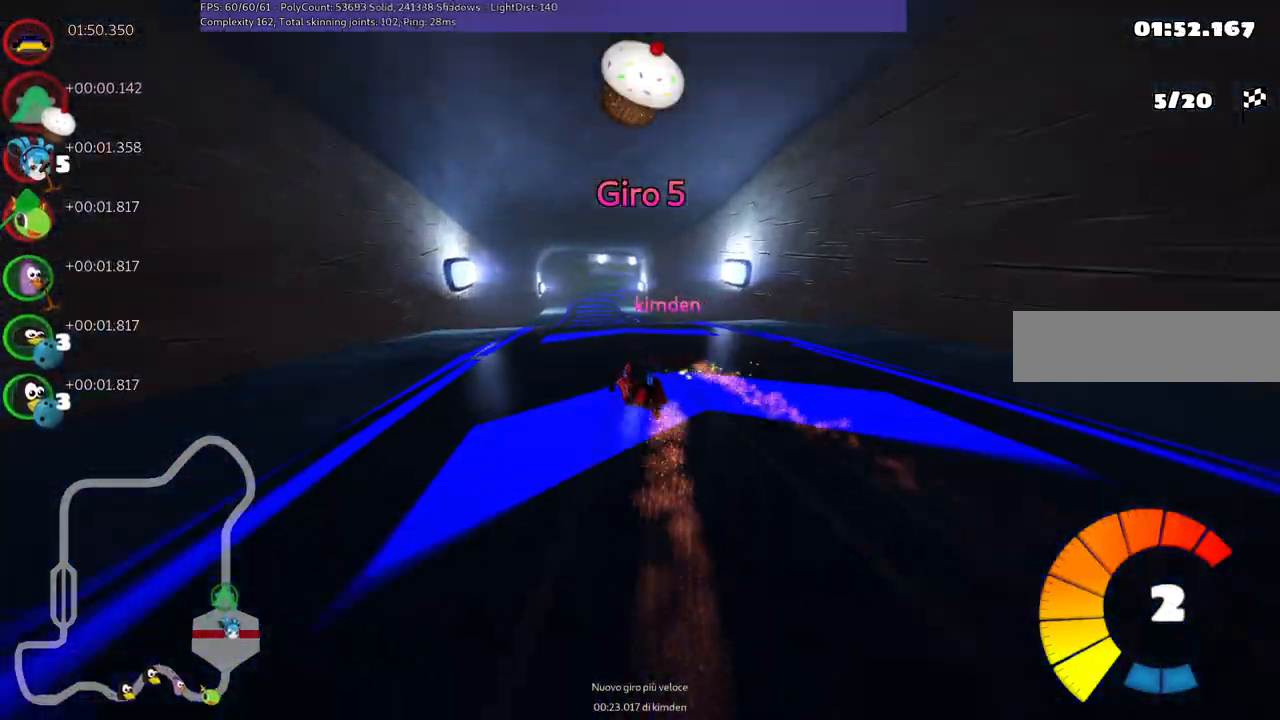
{"keys": ["m", "right", "up"], "events": [[83, "left", "up"]]}
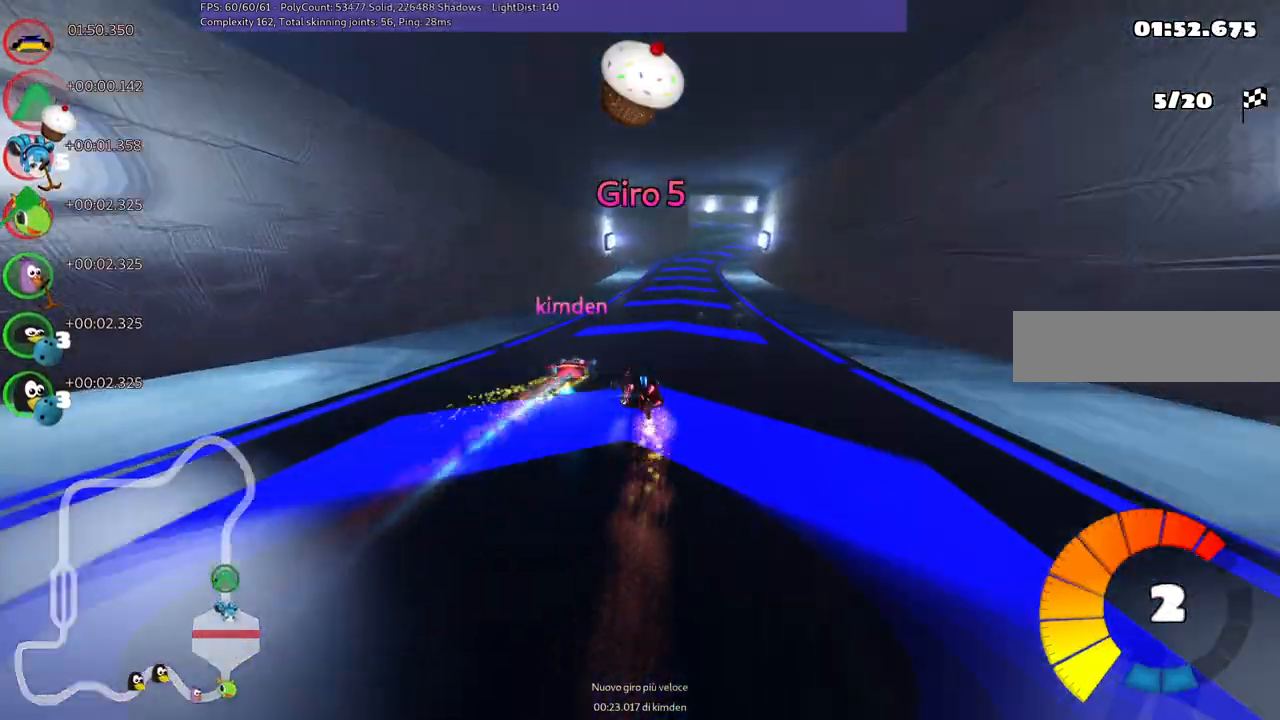
{"keys": ["up"], "events": [[100, "m", "up"], [100, "n", "down"], [300, "n", "up"], [300, "right", "up"]]}
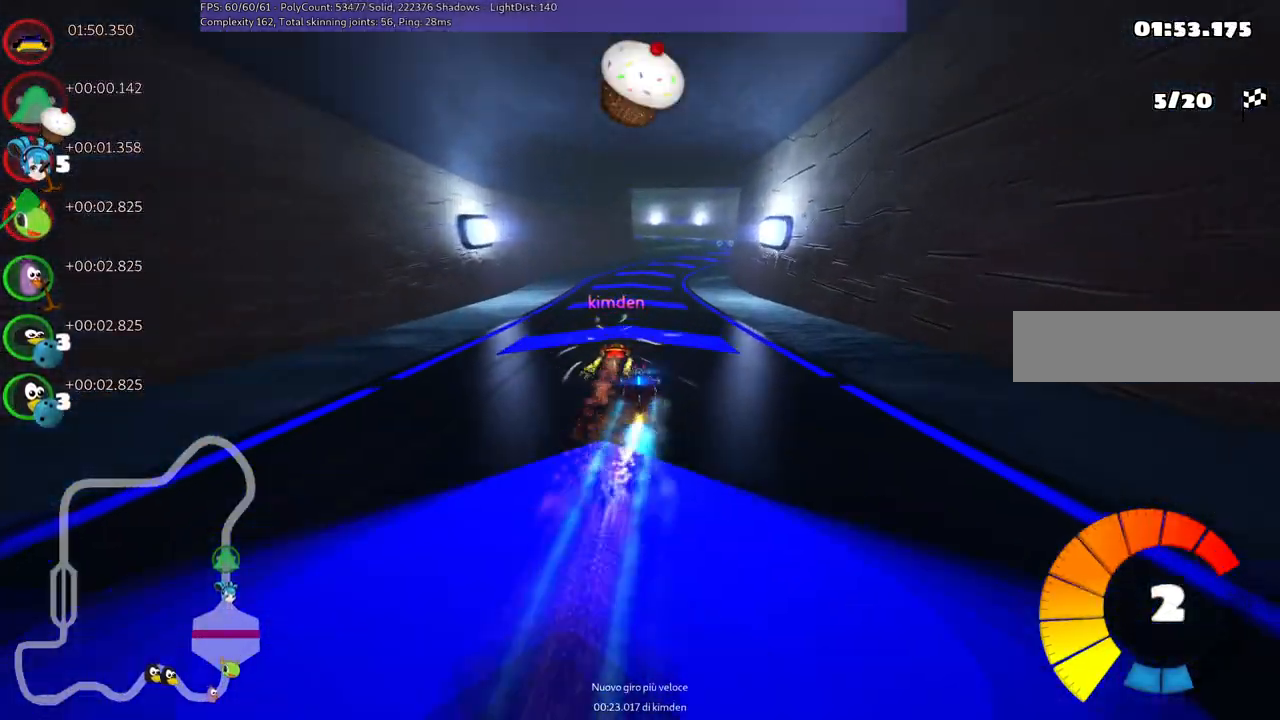
{"keys": ["right", "up"], "events": [[367, "right", "down"]]}
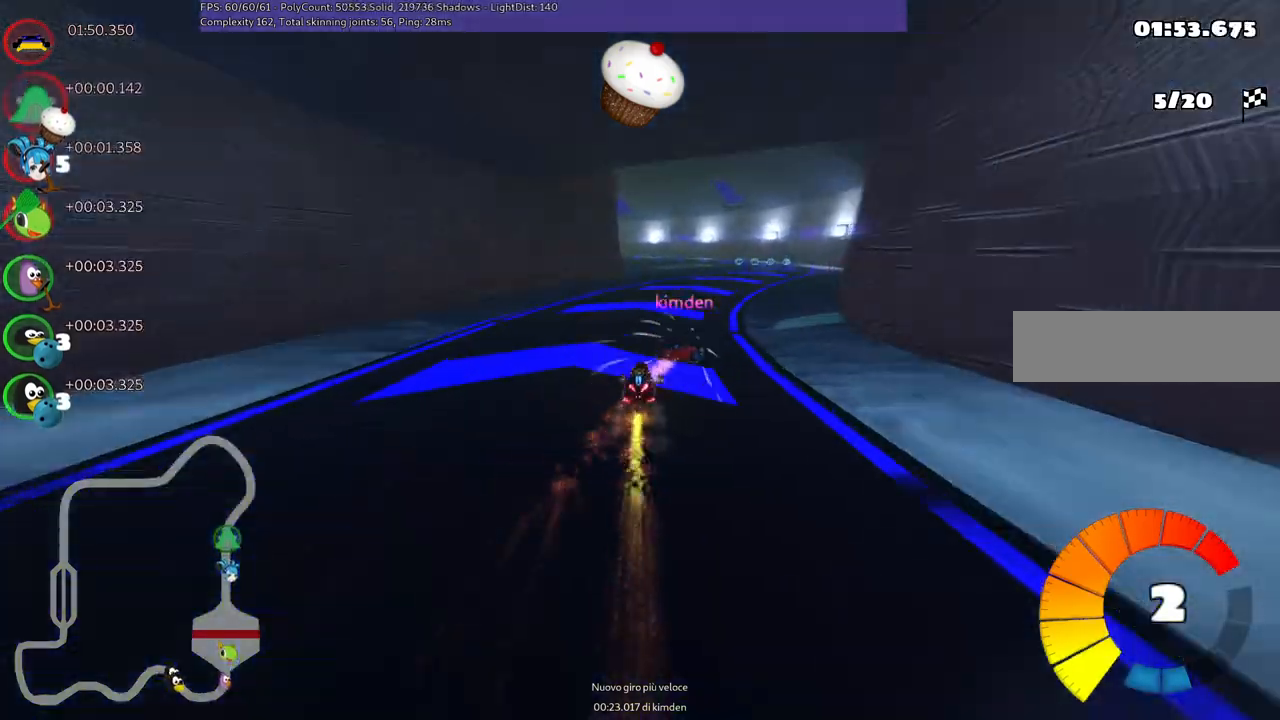
{"keys": ["left", "m", "up"], "events": [[433, "left", "down"], [433, "m", "down"], [433, "right", "up"]]}
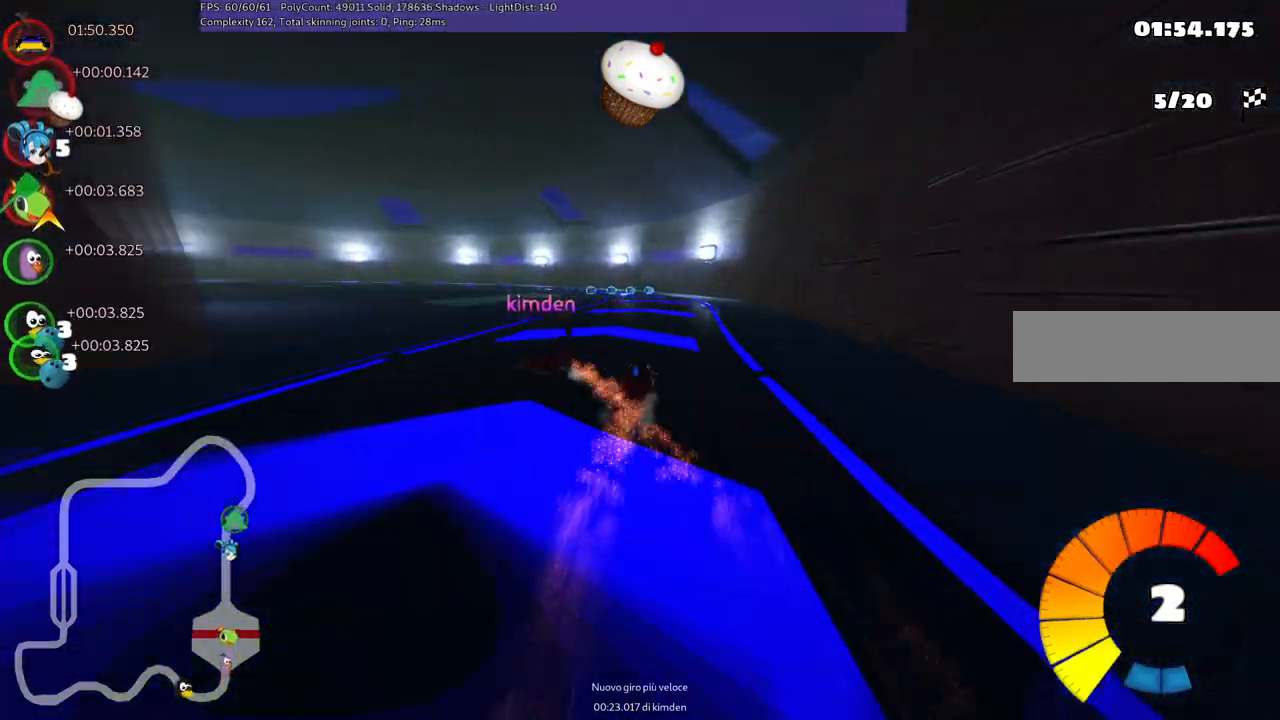
{"keys": ["m", "right", "up"], "events": [[67, "right", "down"], [117, "left", "up"], [217, "left", "down"], [350, "left", "up"]]}